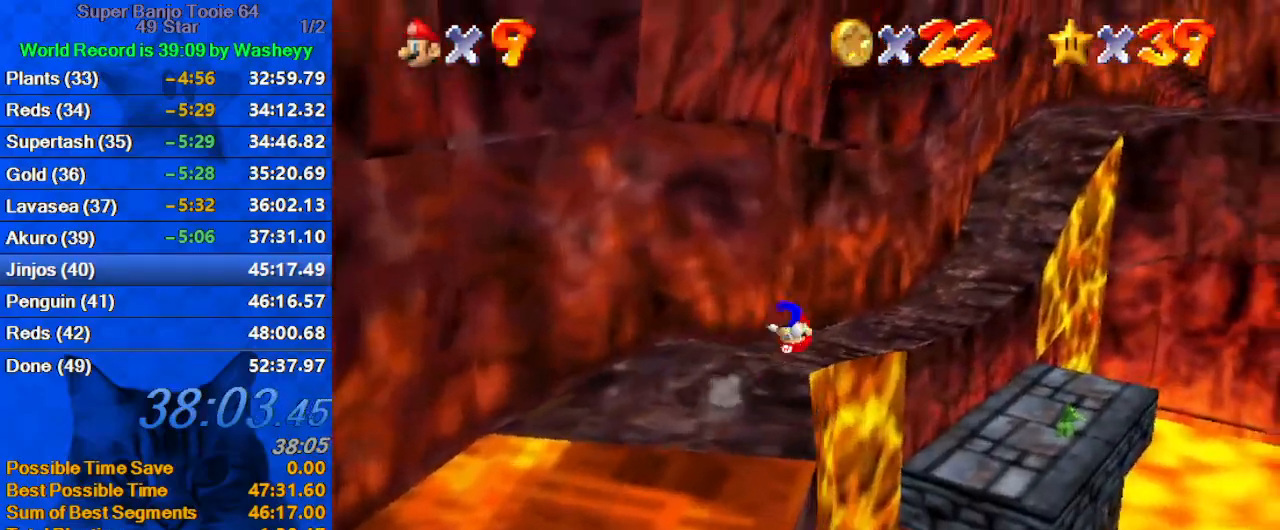
Gameplay with keyboard; each line is a JSON object with the keys held at the frame after it. "events" lists presses ("down") and releases ("up") of "a", "c", "ctrl", "d", "down", "left", "return", "right", "s", "shift", "up", "w", "x" and "y" between this image and that frame as [ms after this image, input, new state], when the widget could be followed in between. No other keys are recorded. Mouse input is not recorded.
{"keys": ["up"], "events": [[134, "ctrl", "up"], [134, "shift", "up"], [367, "a", "down"], [500, "a", "up"], [500, "right", "up"]]}
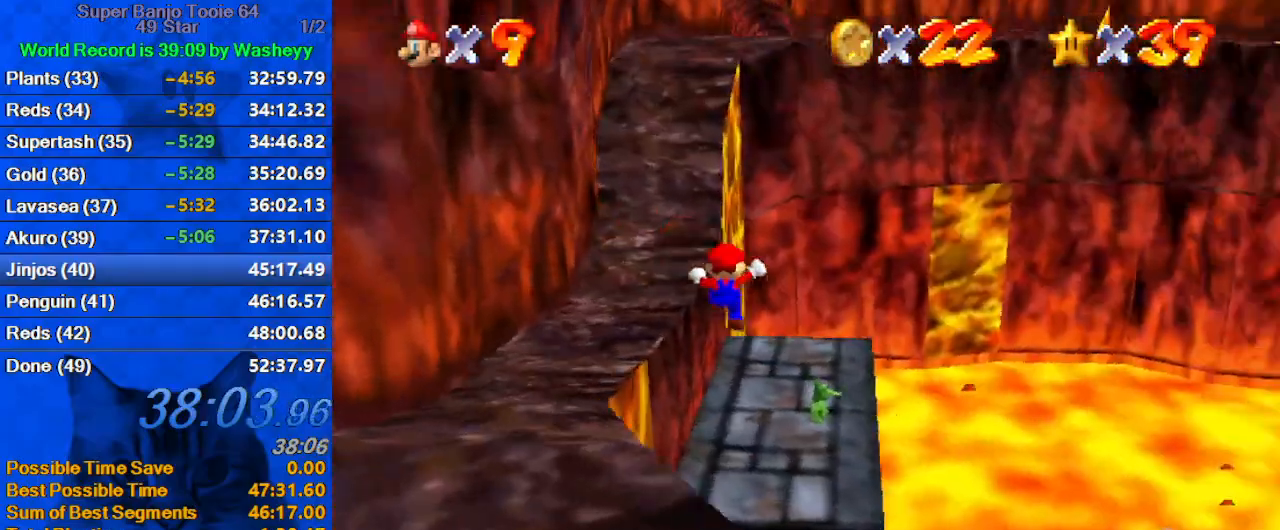
{"keys": ["right"], "events": [[267, "right", "down"], [500, "up", "up"]]}
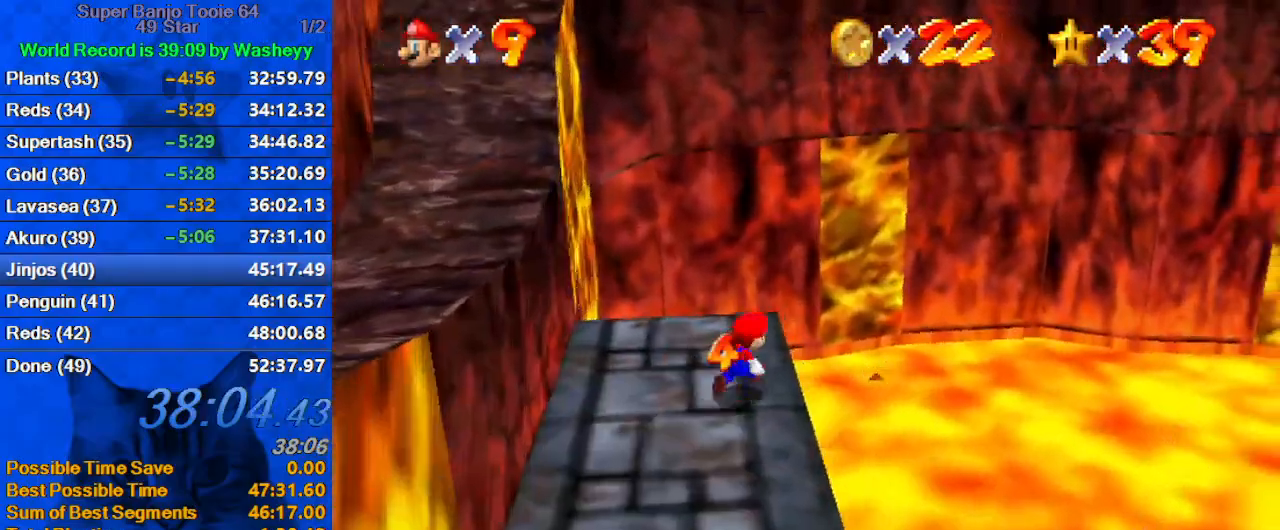
{"keys": ["a", "right", "shift", "up"], "events": [[100, "y", "down"], [167, "shift", "down"], [300, "up", "down"], [400, "y", "up"], [434, "a", "down"]]}
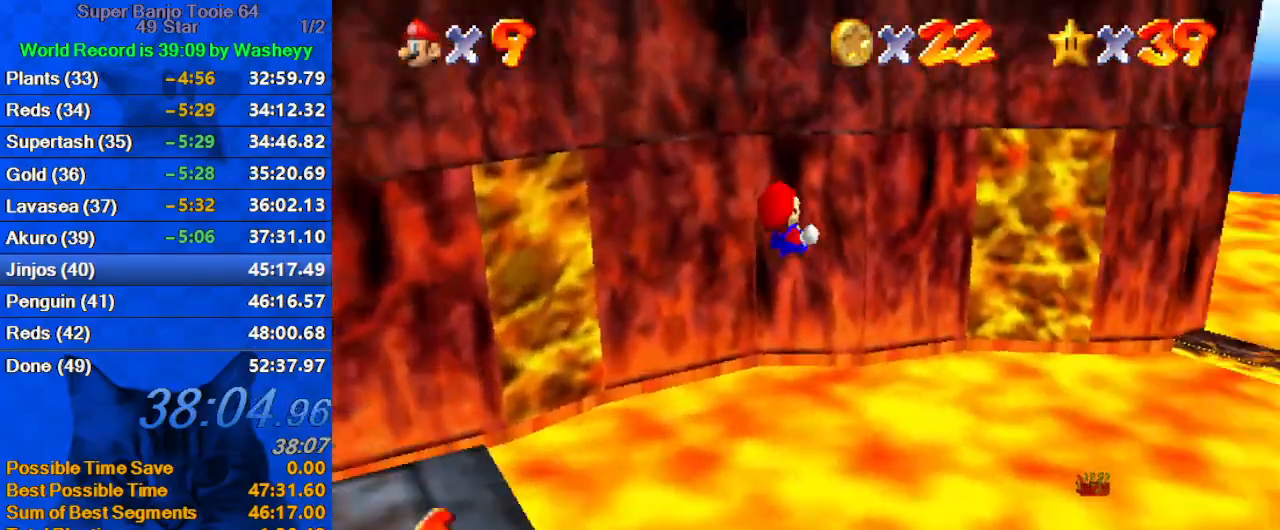
{"keys": ["right", "up"], "events": [[134, "a", "up"], [200, "right", "up"], [367, "right", "down"], [434, "shift", "up"]]}
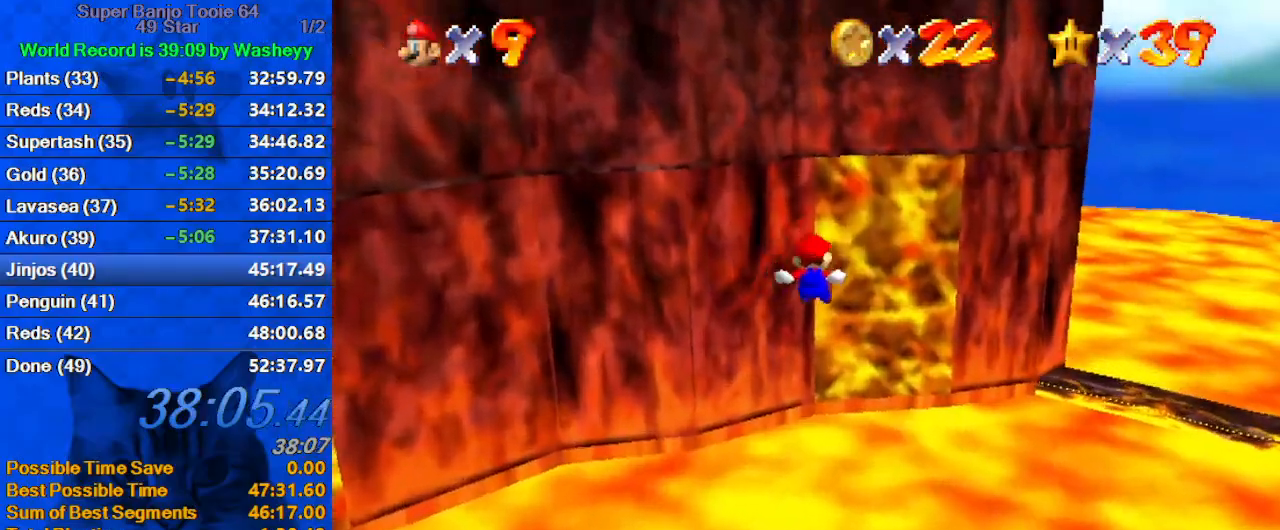
{"keys": ["up"], "events": [[100, "a", "down"], [234, "a", "up"], [267, "right", "up"]]}
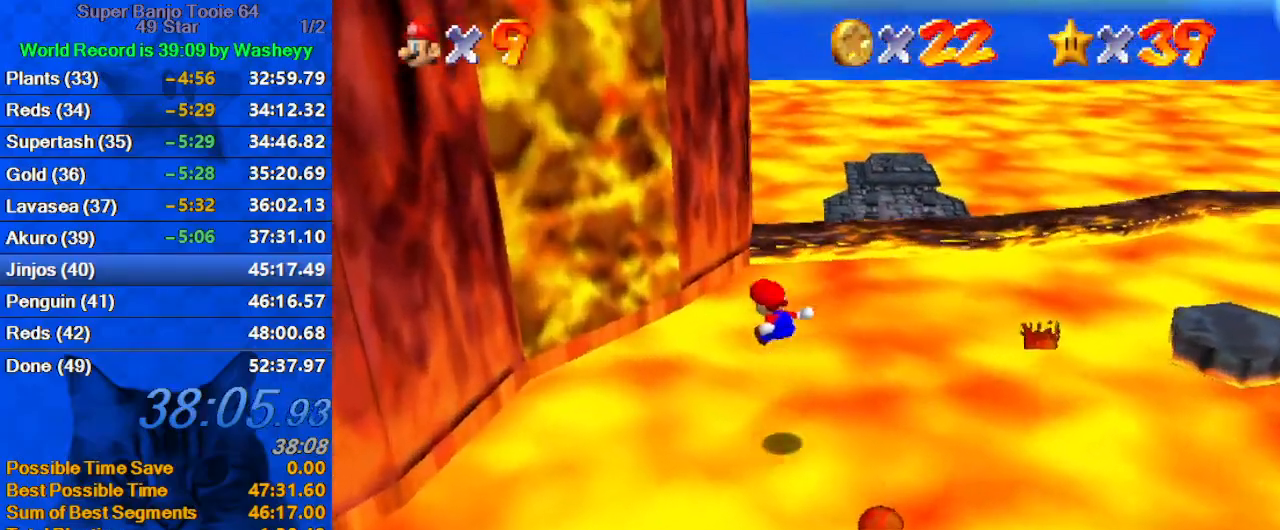
{"keys": ["up"], "events": []}
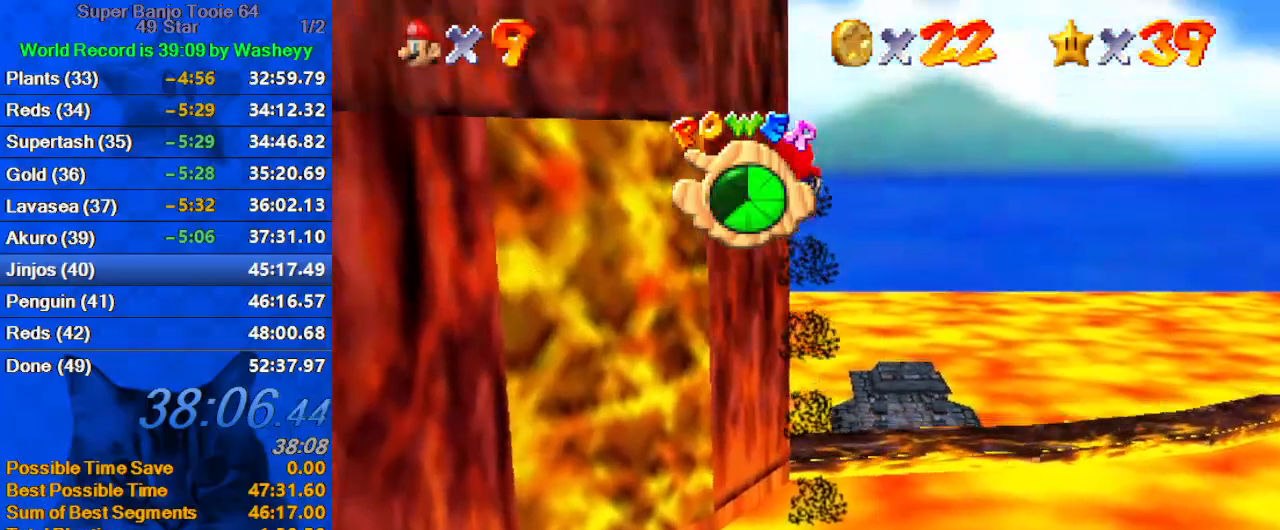
{"keys": ["up"], "events": [[100, "right", "down"], [434, "right", "up"]]}
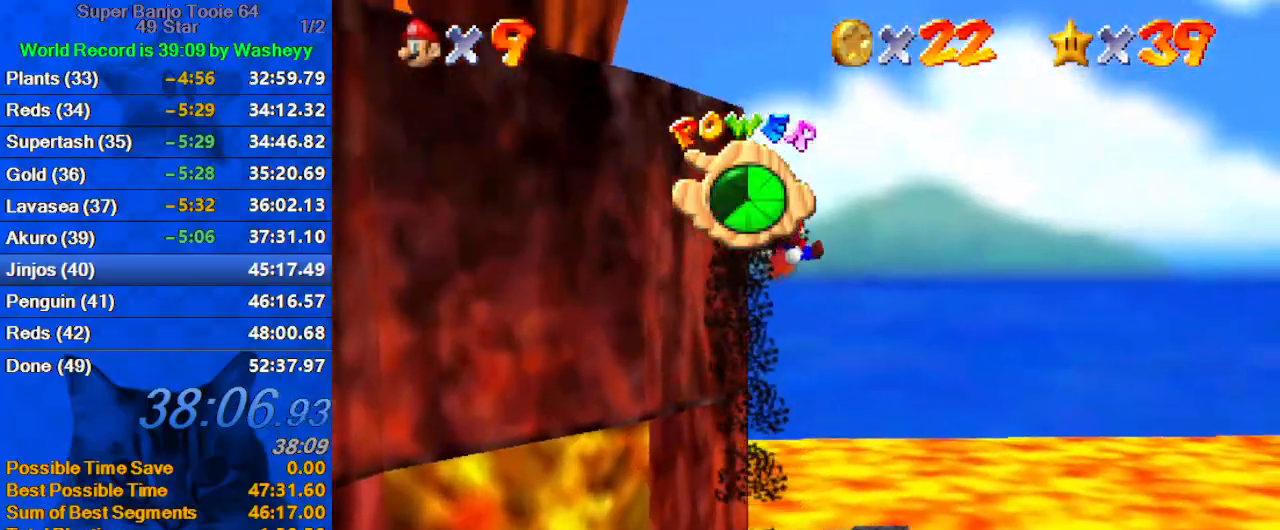
{"keys": ["a", "left", "up"], "events": [[100, "right", "down"], [234, "right", "up"], [334, "a", "down"], [400, "a", "up"], [467, "left", "down"], [500, "a", "down"]]}
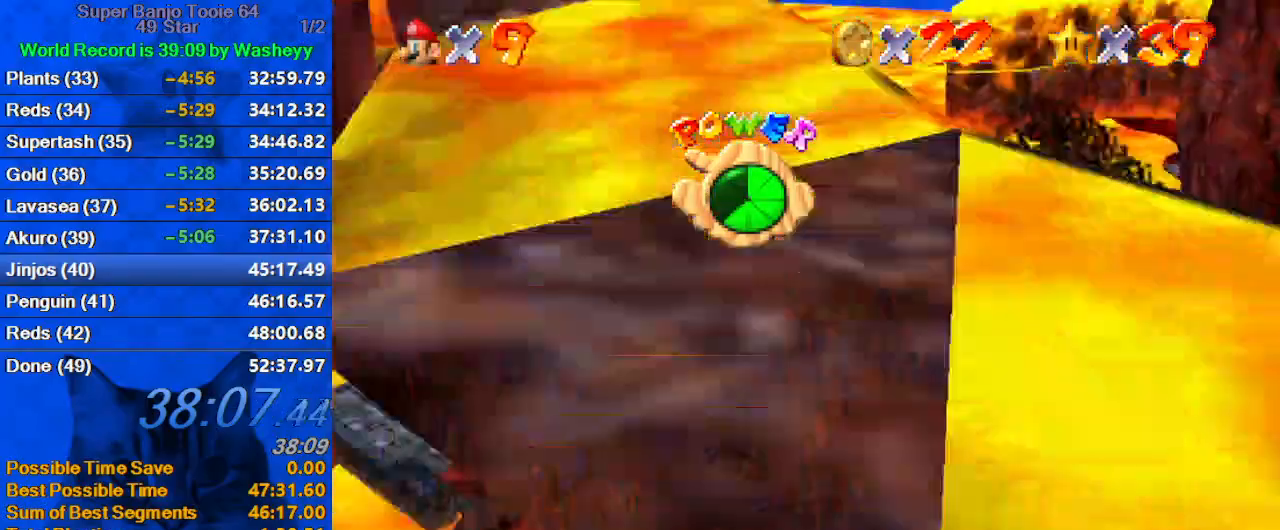
{"keys": [], "events": [[100, "up", "up"], [134, "a", "up"], [300, "down", "down"], [300, "right", "down"], [334, "left", "up"], [367, "down", "up"], [434, "right", "up"]]}
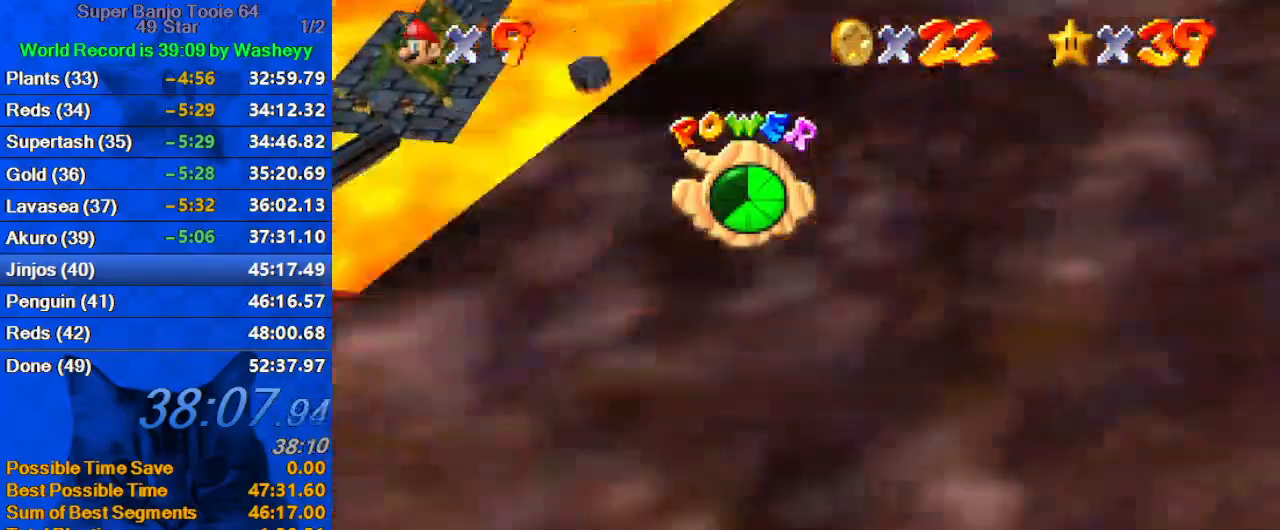
{"keys": ["a", "down", "right"], "events": [[67, "down", "down"], [67, "right", "down"], [500, "a", "down"]]}
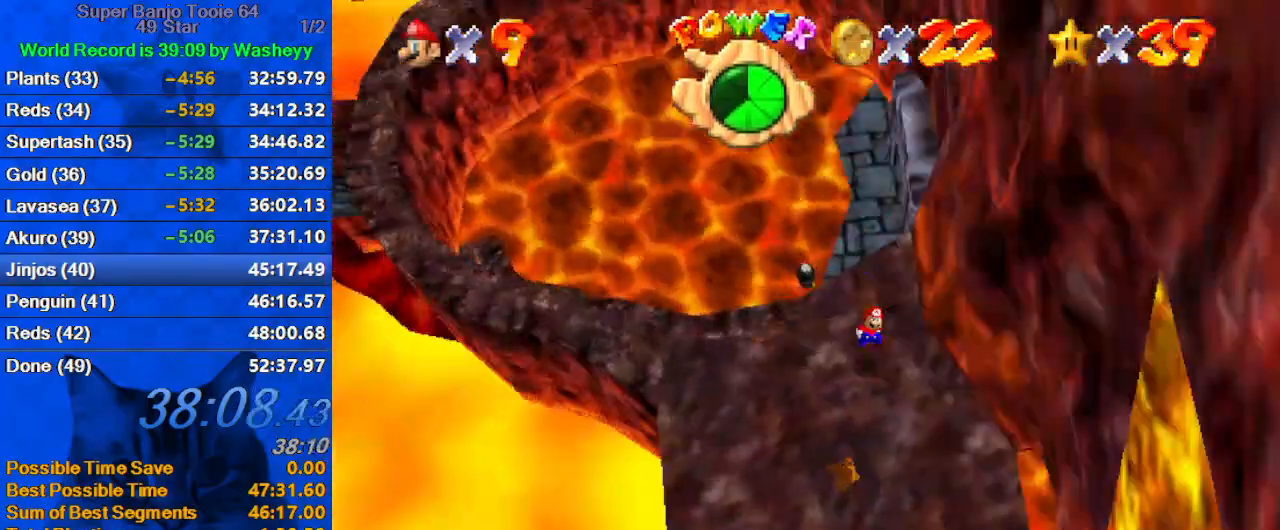
{"keys": ["down", "left"], "events": [[134, "a", "up"], [267, "d", "down"], [300, "right", "up"], [367, "left", "down"], [400, "d", "up"]]}
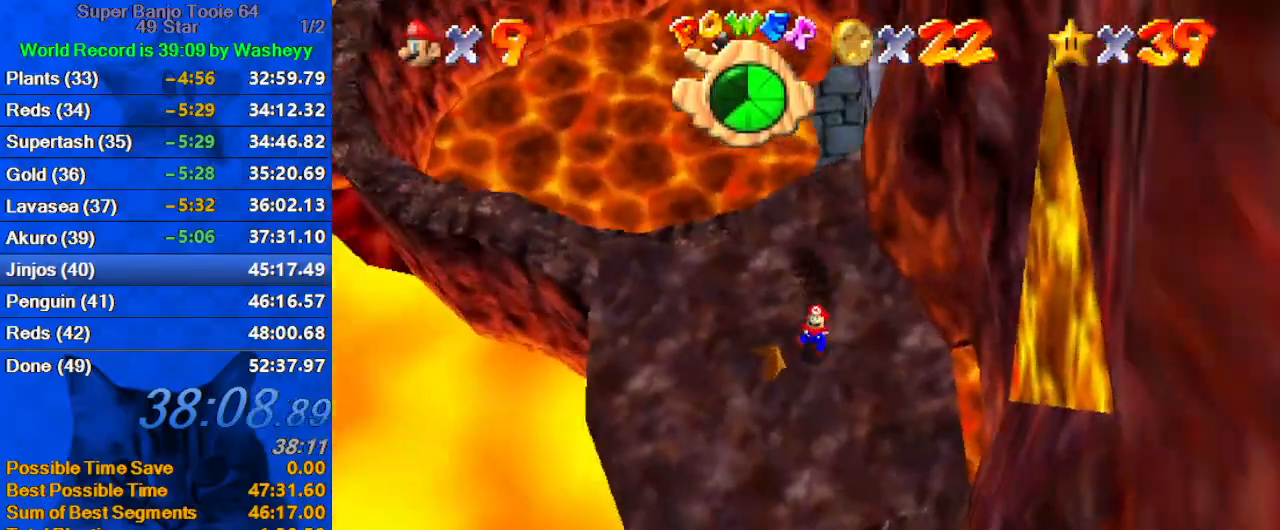
{"keys": ["left", "up"], "events": [[100, "down", "up"], [467, "up", "down"]]}
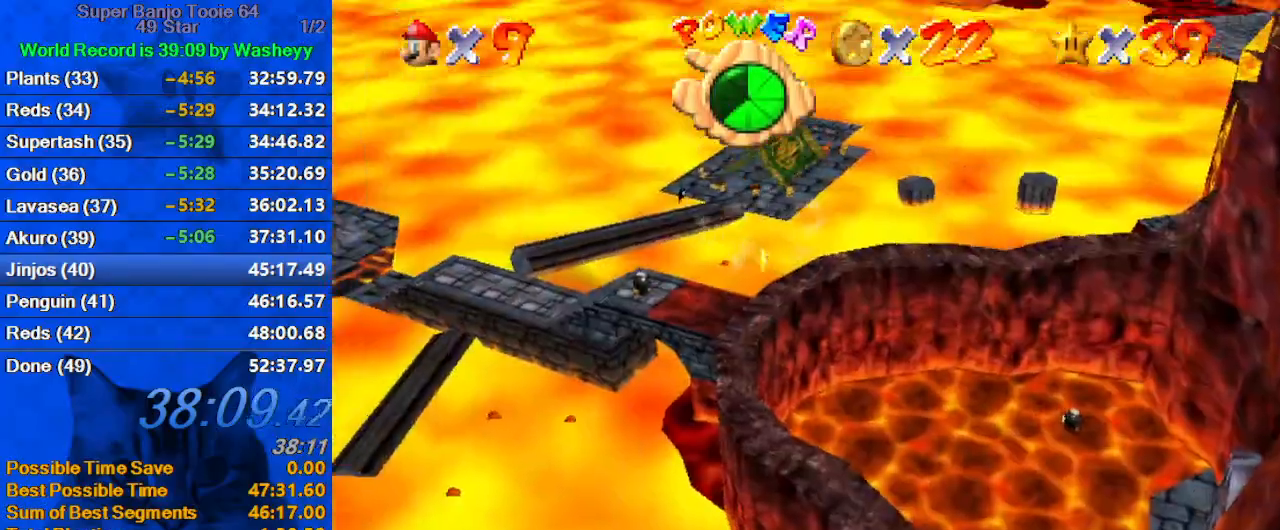
{"keys": ["left"], "events": [[234, "up", "up"]]}
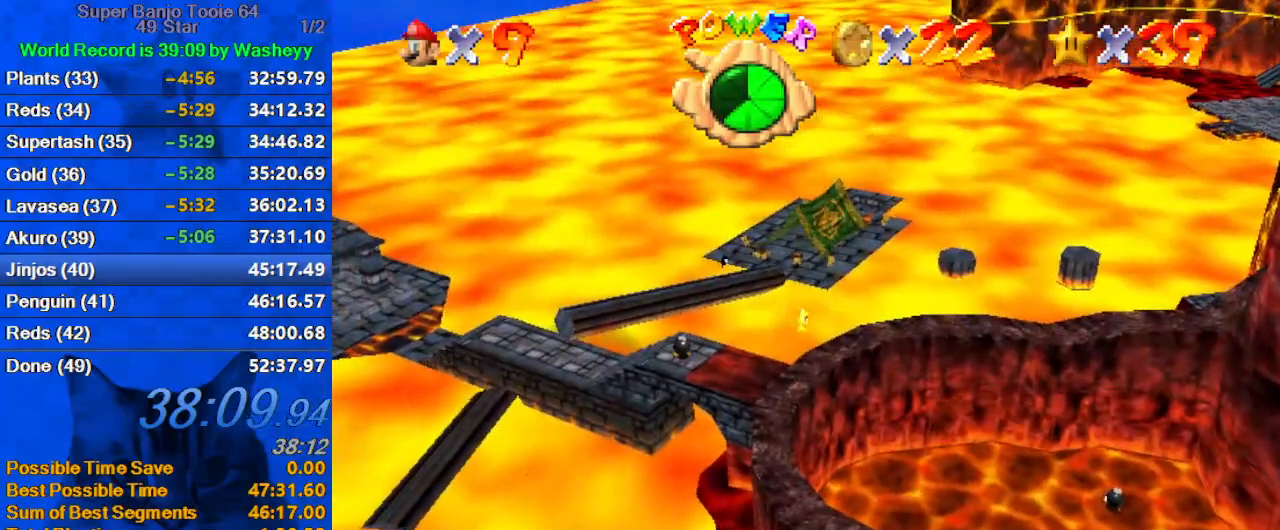
{"keys": ["left"], "events": []}
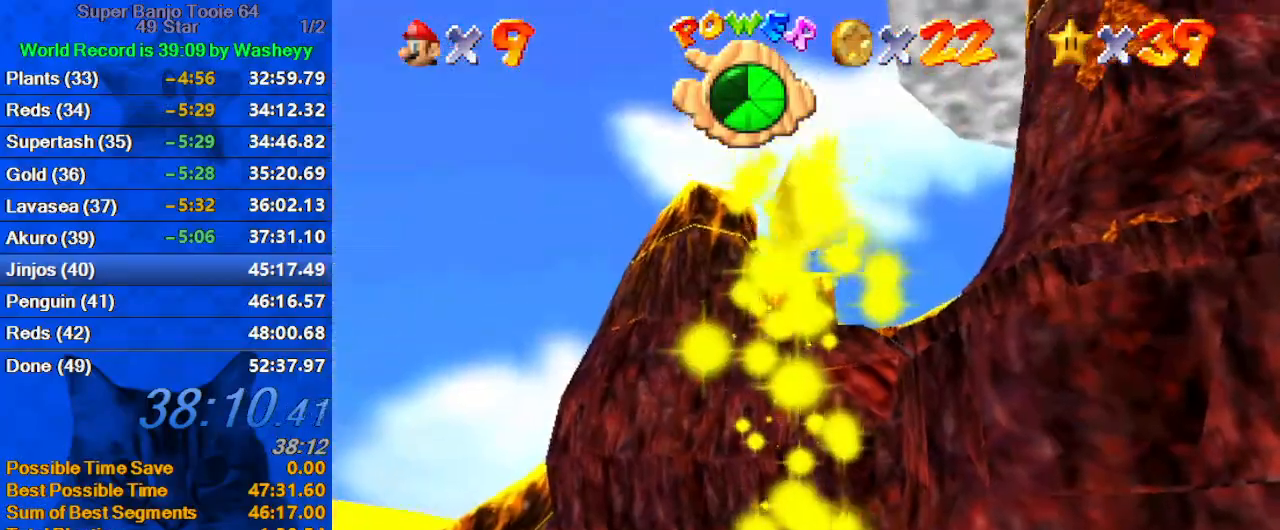
{"keys": ["left"], "events": []}
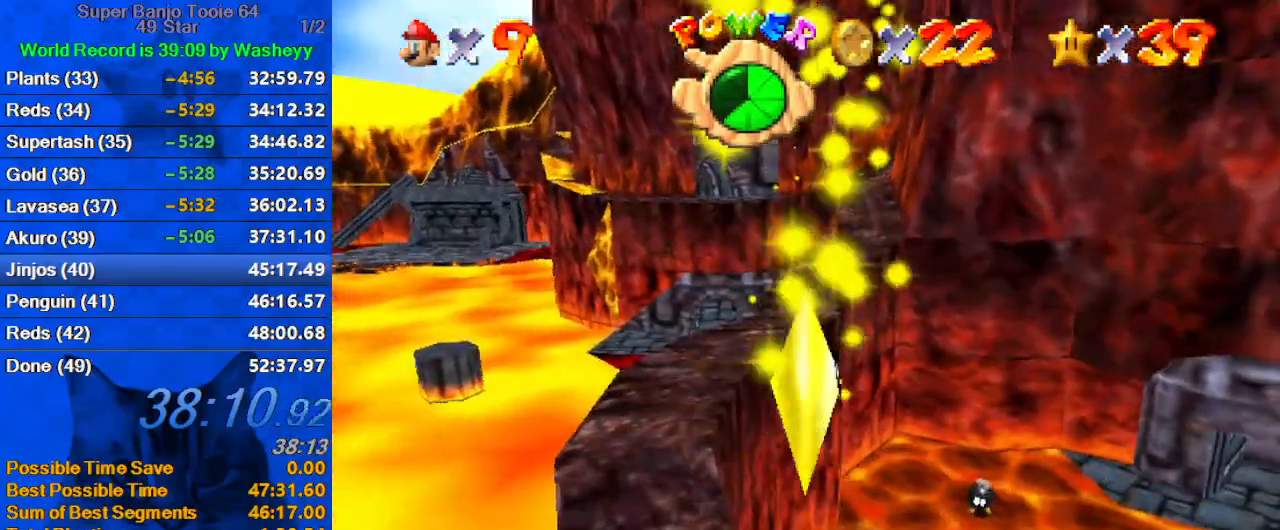
{"keys": ["left"], "events": []}
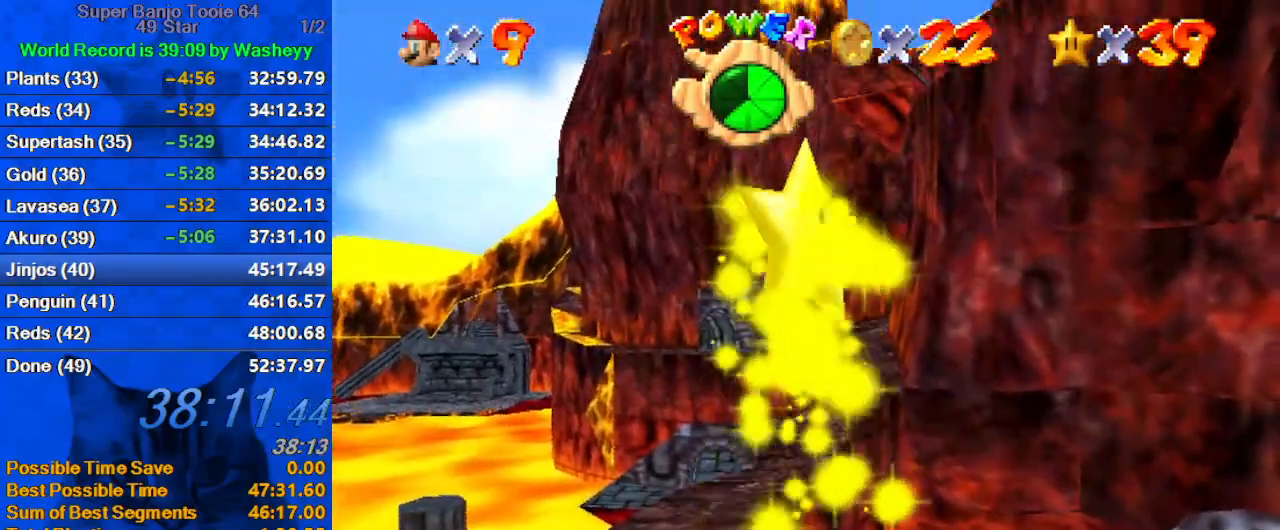
{"keys": ["left"], "events": []}
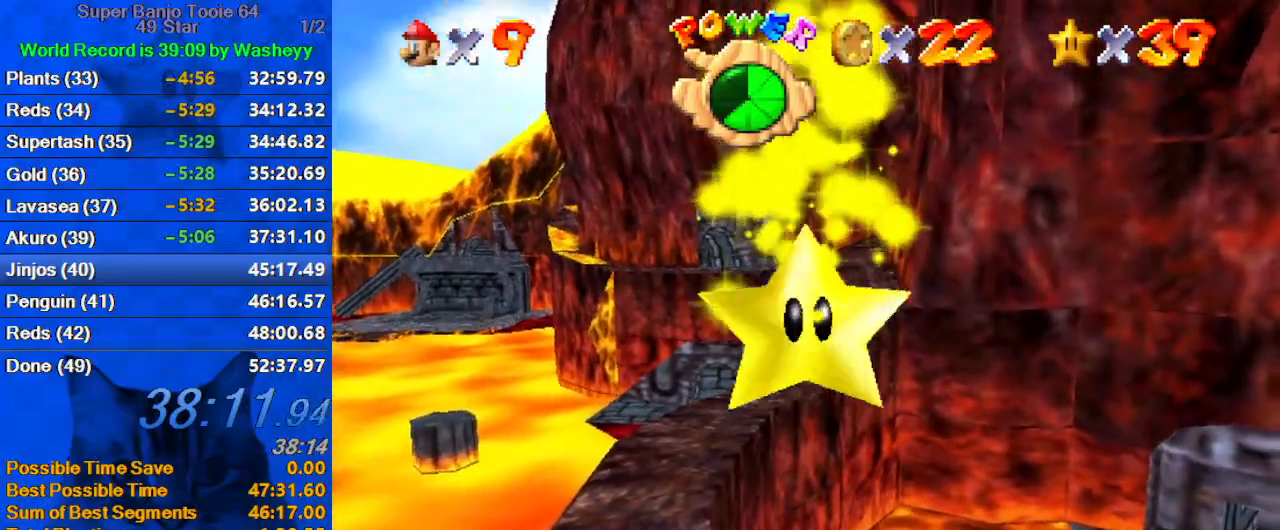
{"keys": ["left"], "events": []}
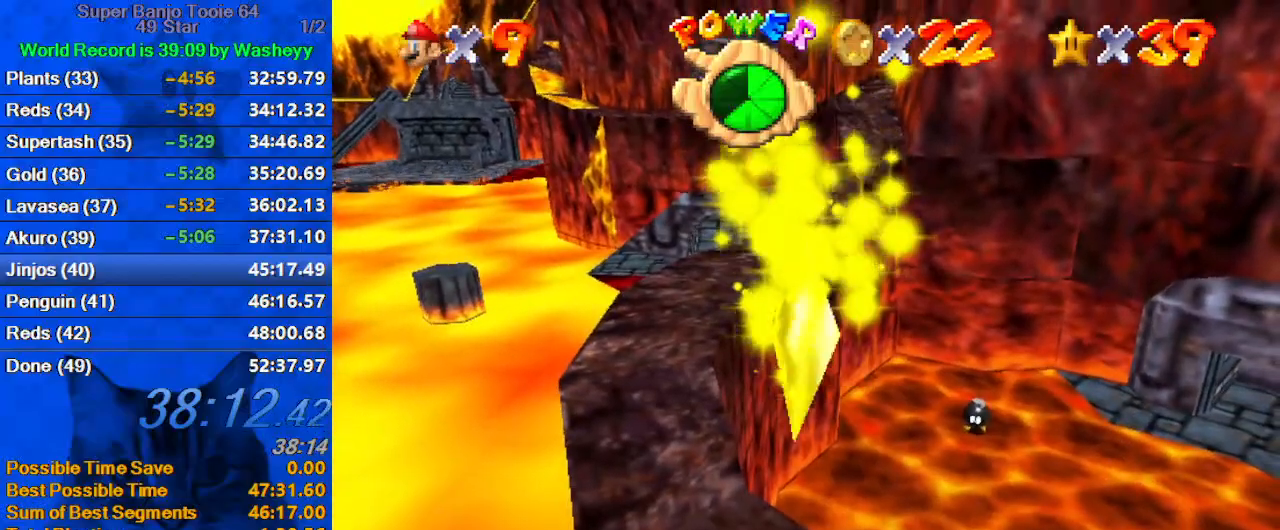
{"keys": ["left"], "events": []}
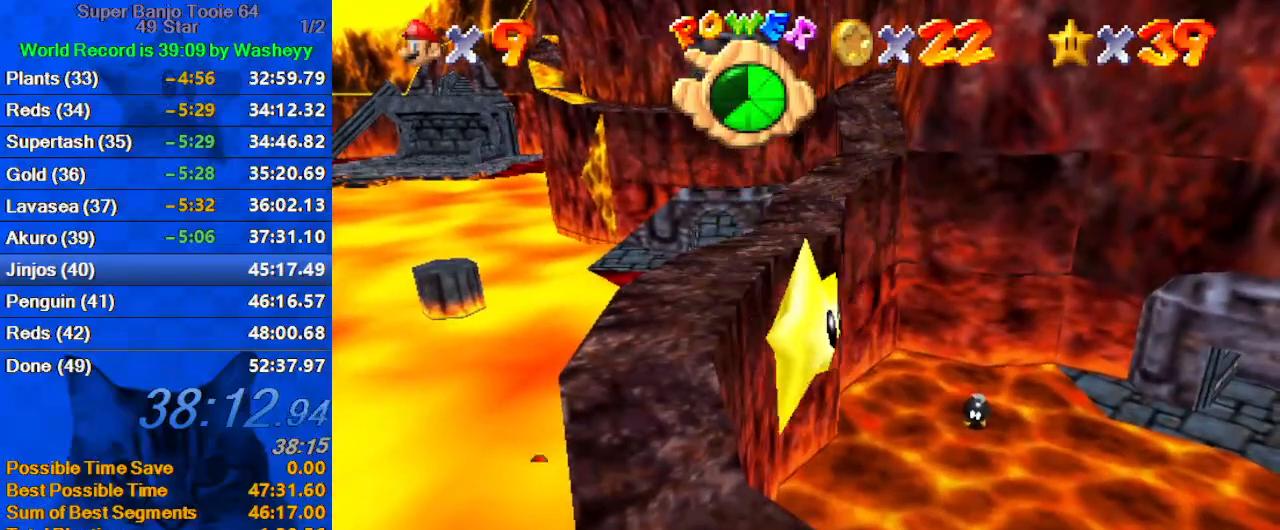
{"keys": ["left", "up"], "events": [[234, "up", "down"]]}
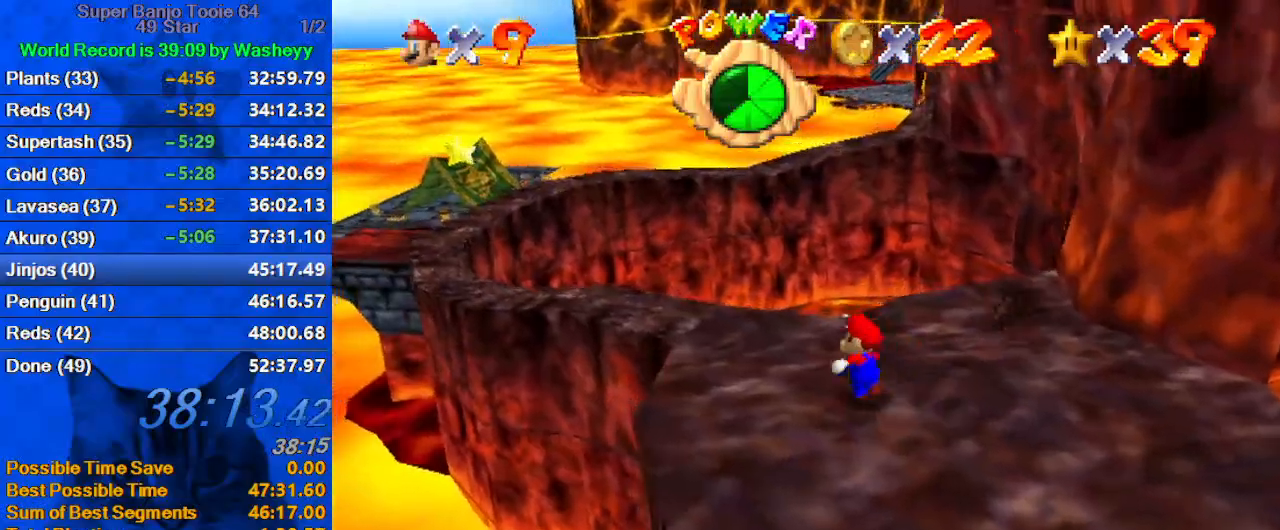
{"keys": ["d", "left", "shift", "up"], "events": [[200, "y", "down"], [267, "shift", "down"], [367, "y", "up"], [434, "d", "down"]]}
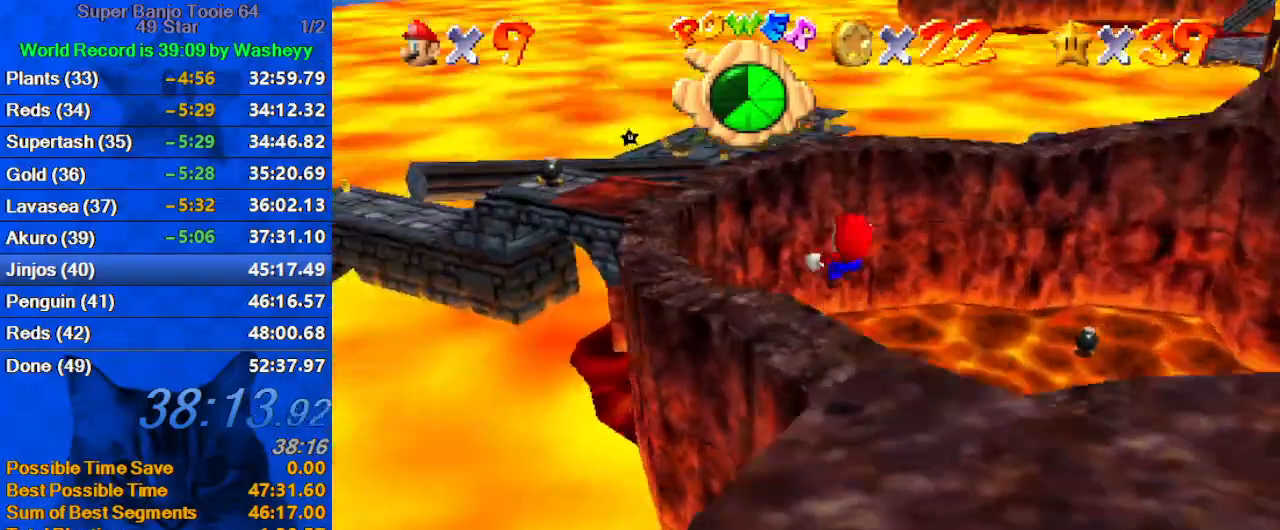
{"keys": ["left", "up"], "events": [[134, "d", "up"], [334, "shift", "up"]]}
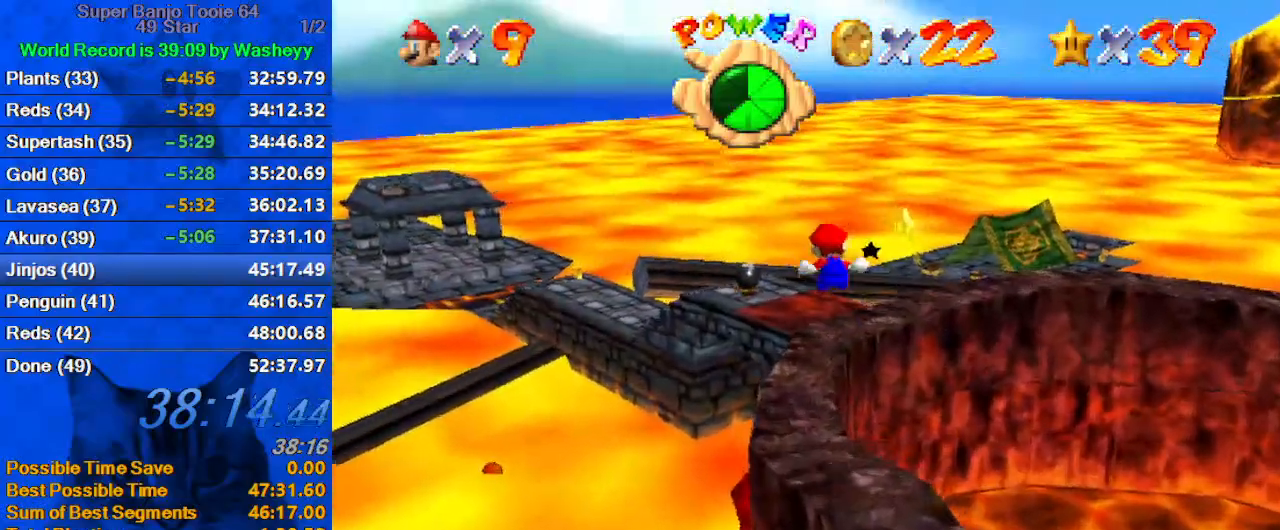
{"keys": ["a", "left", "up"], "events": [[100, "a", "down"], [234, "a", "up"], [434, "a", "down"]]}
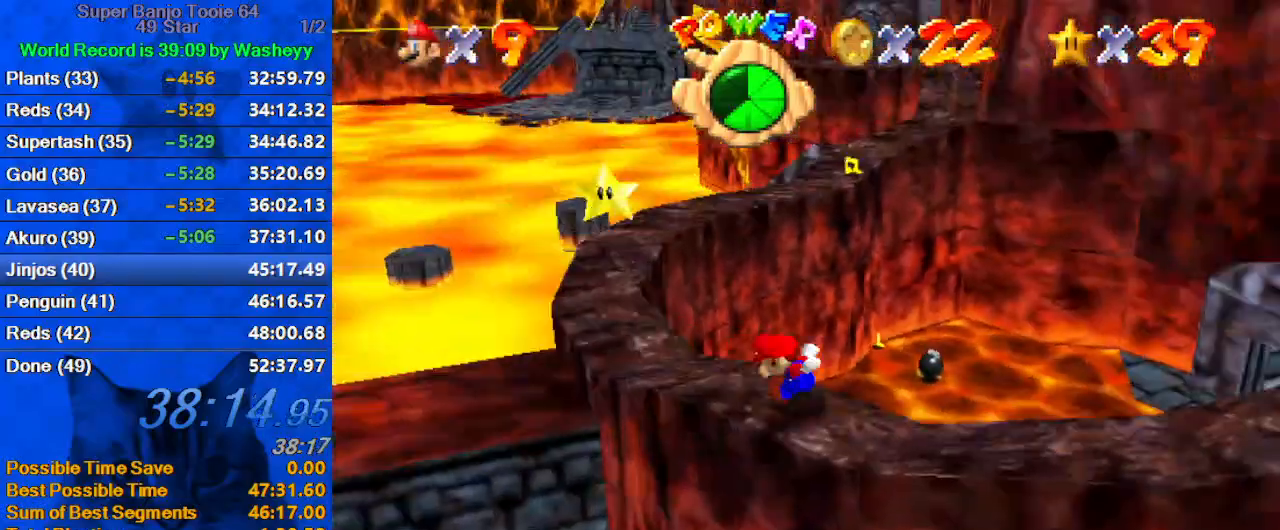
{"keys": ["right", "shift", "y"], "events": [[100, "a", "up"], [334, "shift", "down"], [434, "left", "up"], [434, "right", "down"], [434, "shift", "up"], [434, "up", "up"], [434, "y", "down"], [500, "shift", "down"]]}
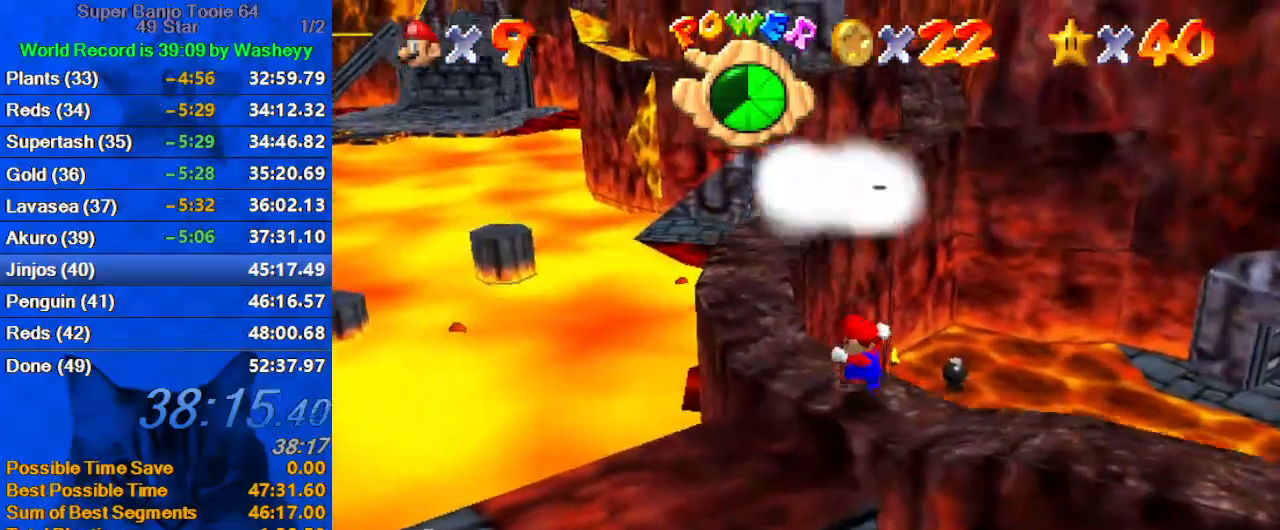
{"keys": [], "events": [[67, "right", "up"], [134, "y", "up"], [167, "shift", "up"]]}
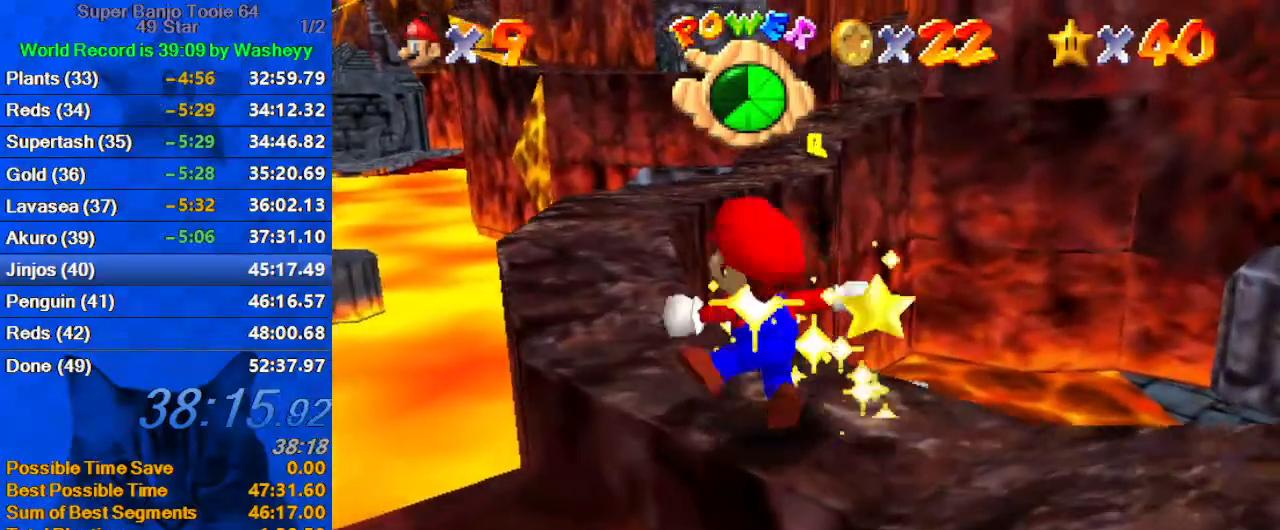
{"keys": [], "events": []}
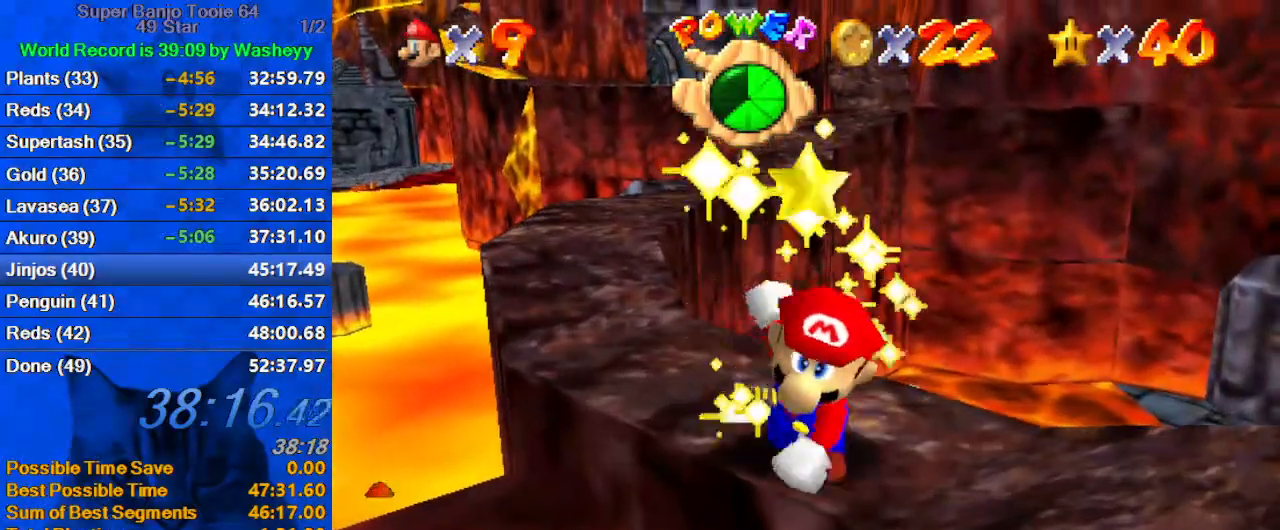
{"keys": [], "events": []}
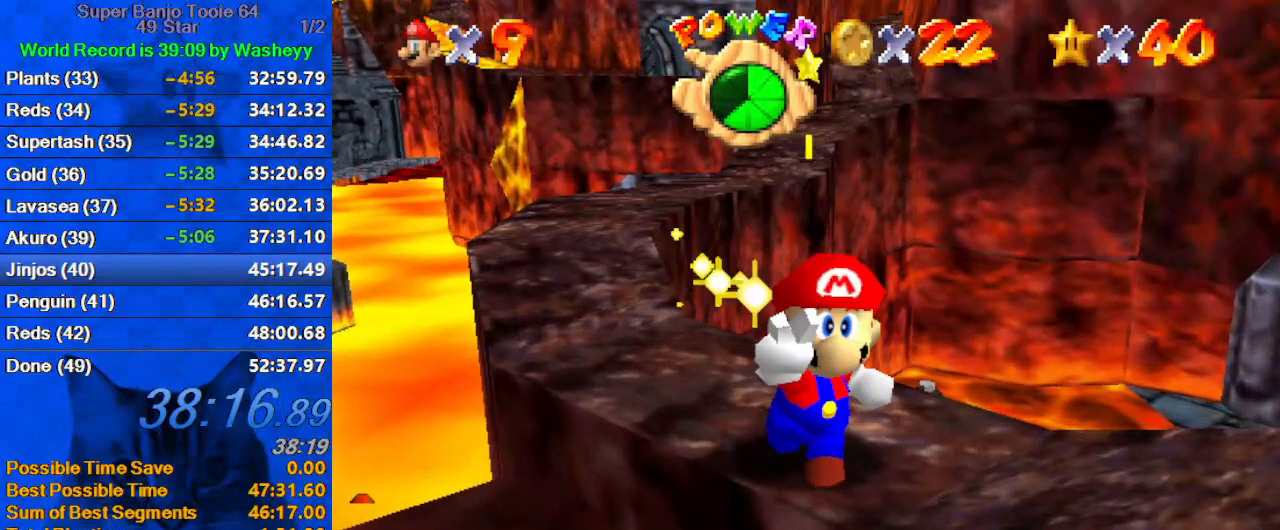
{"keys": [], "events": [[167, "a", "down"], [300, "a", "up"]]}
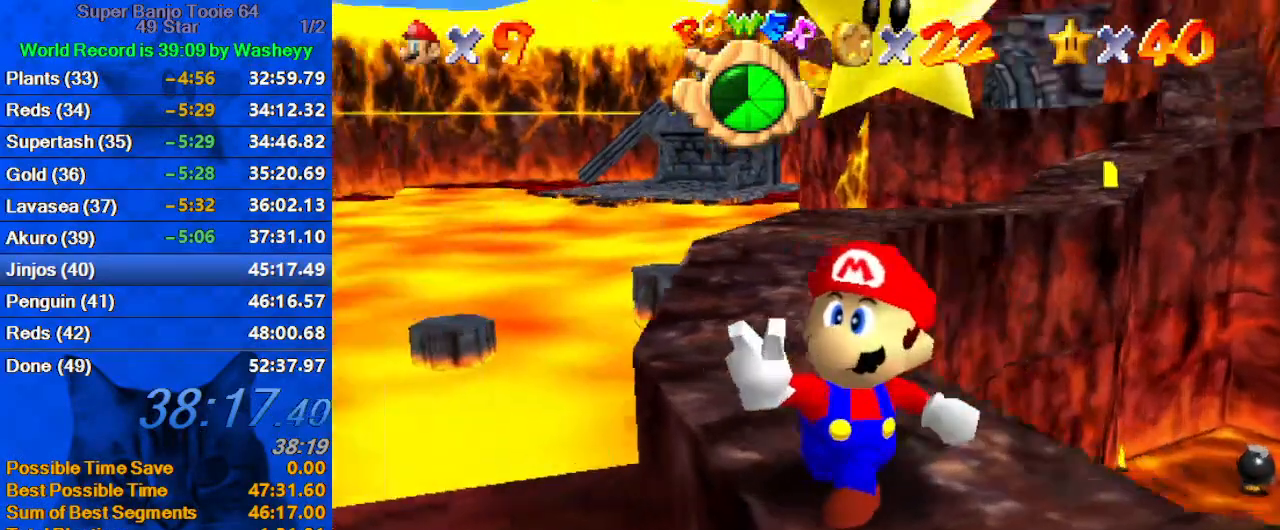
{"keys": [], "events": [[334, "shift", "down"], [434, "s", "down"], [500, "s", "up"], [500, "shift", "up"]]}